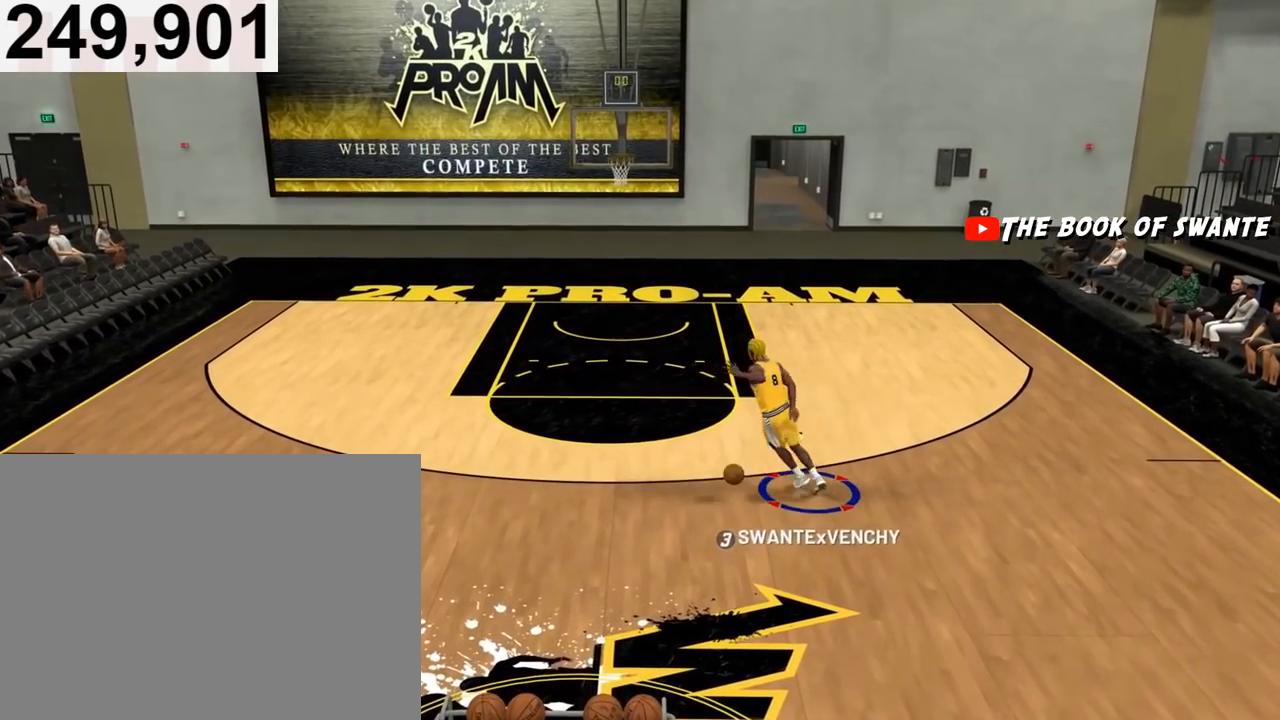
Gameplay with a controller (PlayStation layout); each line is a JSON object with the inputs held at the frame after it. "events" lists button and stick changes between this image and that frame as [ms after this image, input, new state], when the widget could be followed in between.
{"buttons": [], "left_stick": "center", "right_stick": "center", "events": [[150, "R2", "up"], [150, "left_stick", "center"], [383, "right_stick", "down-right"], [450, "right_stick", "center"]]}
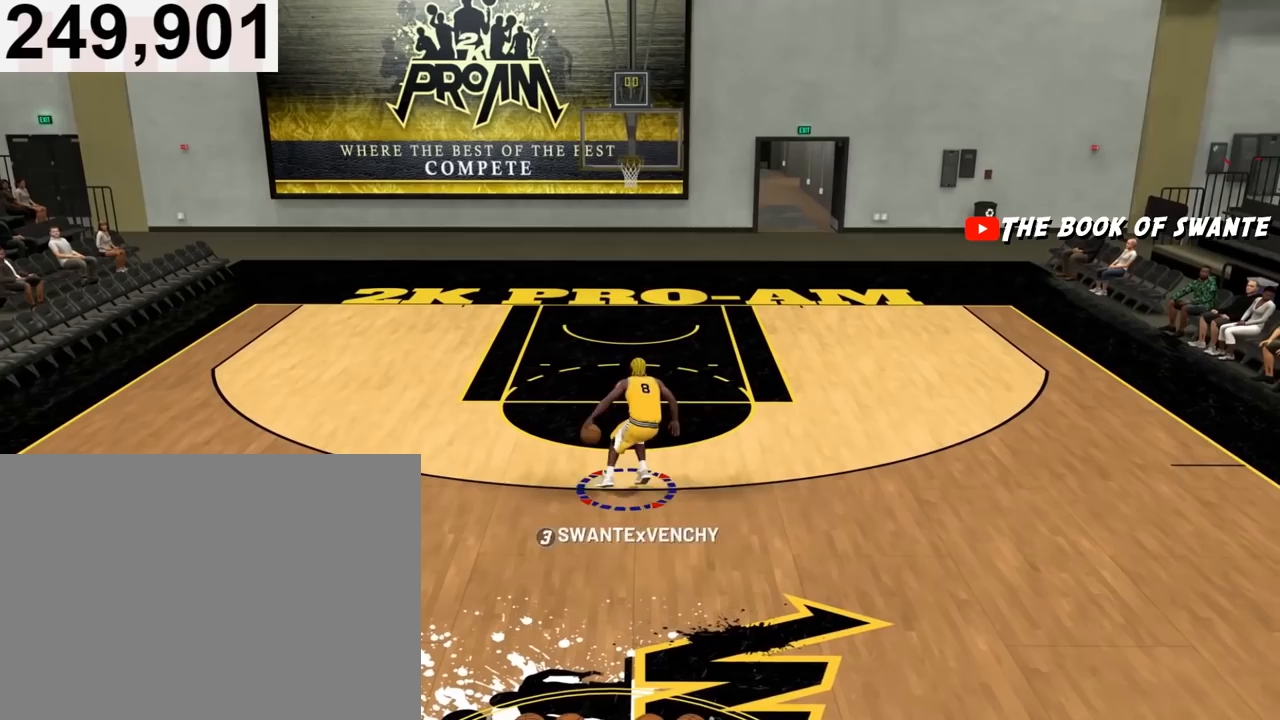
{"buttons": ["R2"], "left_stick": "up-right", "right_stick": "center", "events": [[117, "R2", "down"], [150, "left_stick", "up-right"]]}
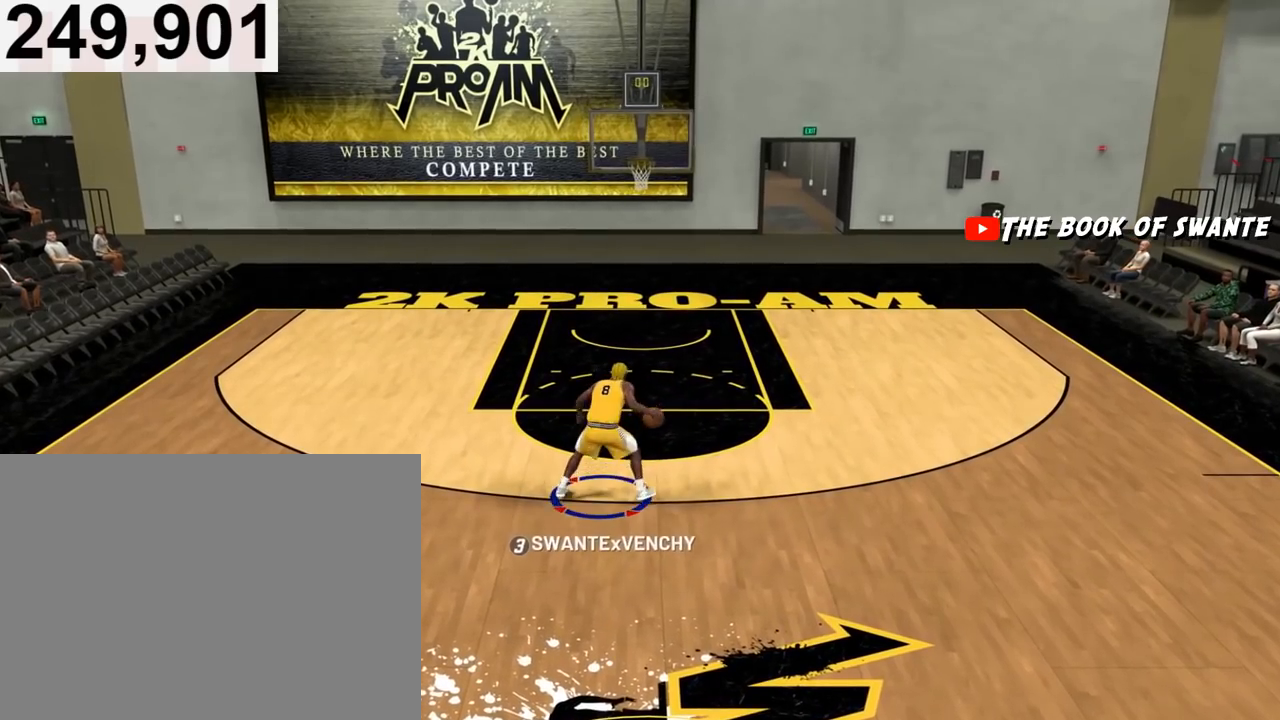
{"buttons": [], "left_stick": "center", "right_stick": "center", "events": [[183, "R2", "up"], [217, "left_stick", "right"], [467, "left_stick", "center"]]}
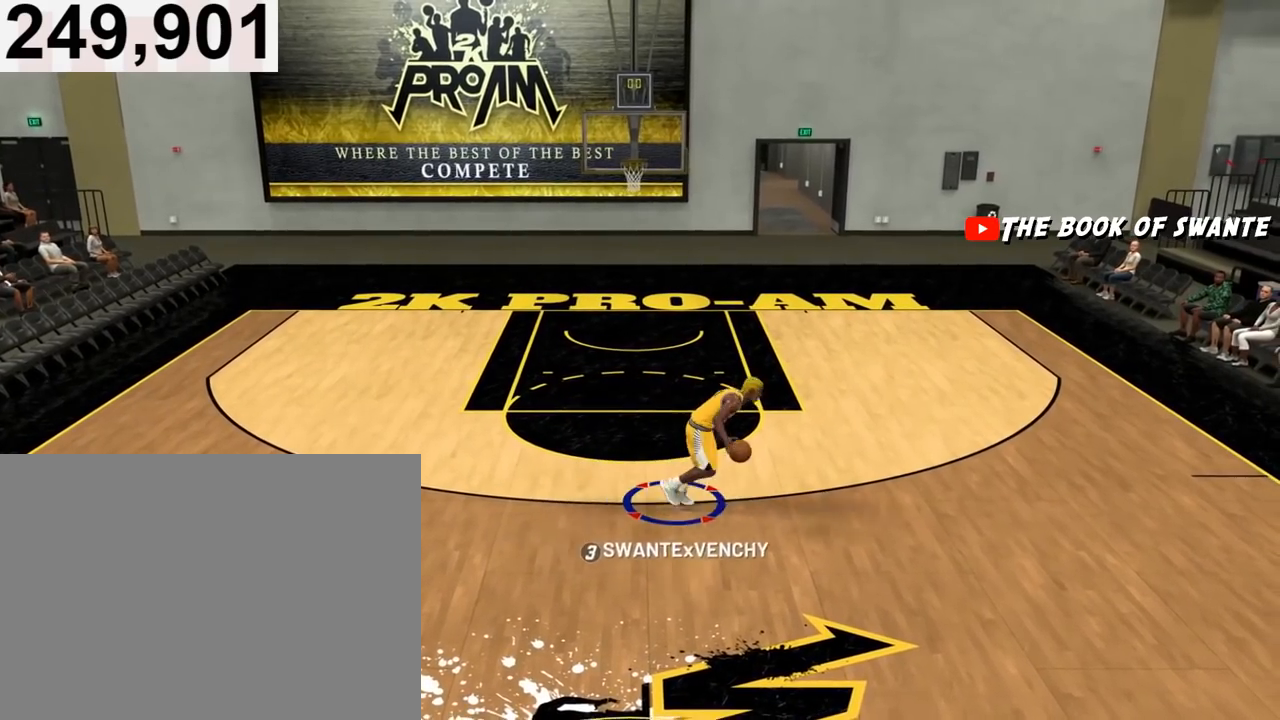
{"buttons": ["R2"], "left_stick": "down", "right_stick": "center", "events": [[50, "left_stick", "down"], [383, "R2", "down"]]}
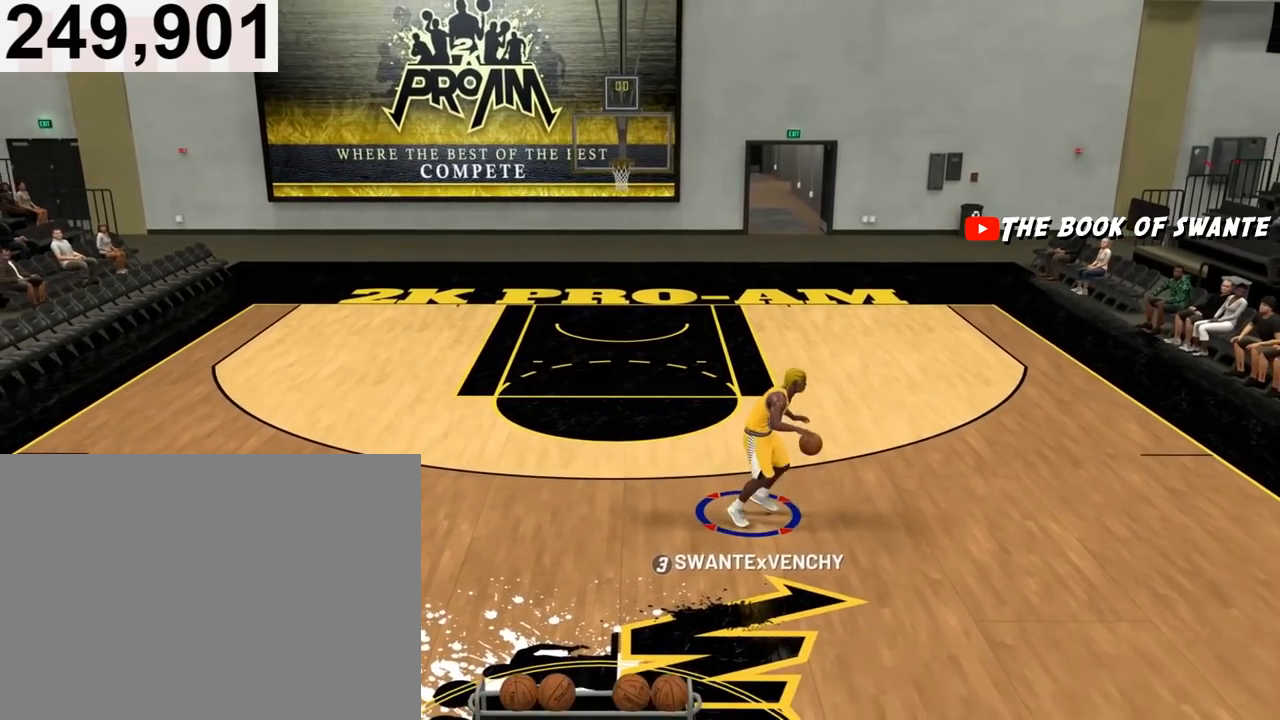
{"buttons": [], "left_stick": "down", "right_stick": "center", "events": [[383, "right_stick", "down"], [417, "R2", "up"], [483, "right_stick", "center"]]}
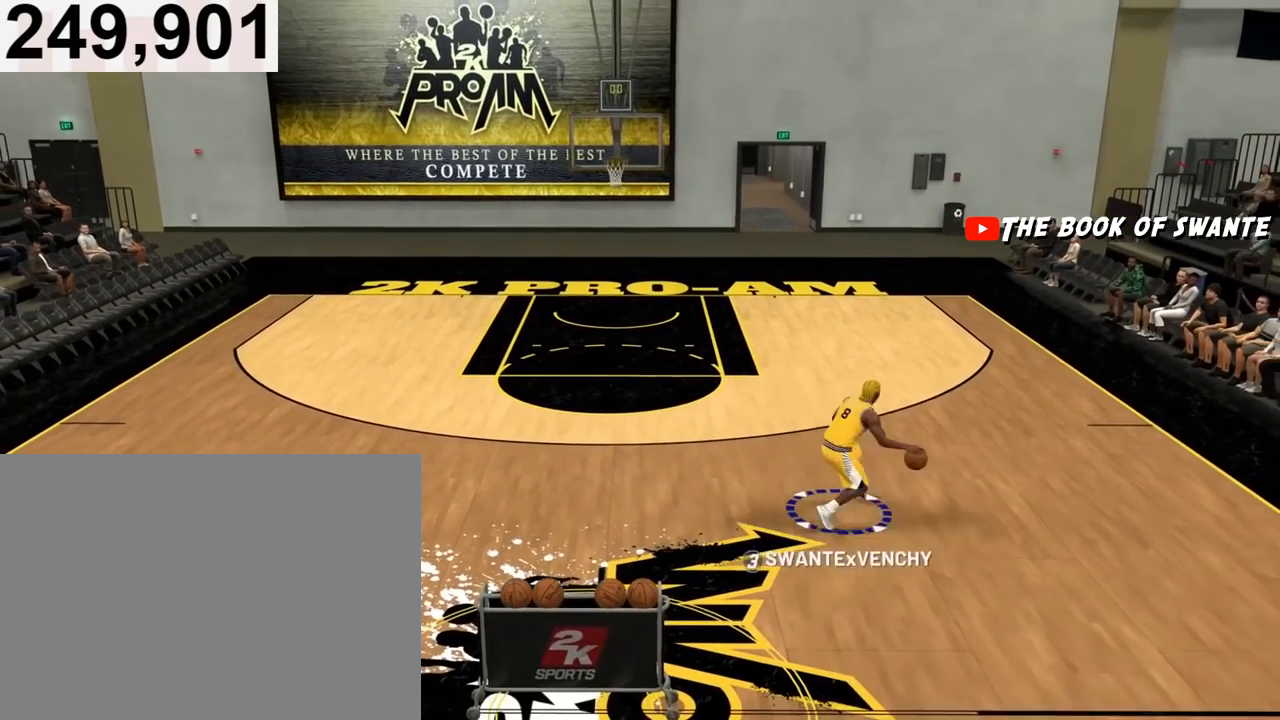
{"buttons": [], "left_stick": "center", "right_stick": "center", "events": [[83, "left_stick", "center"]]}
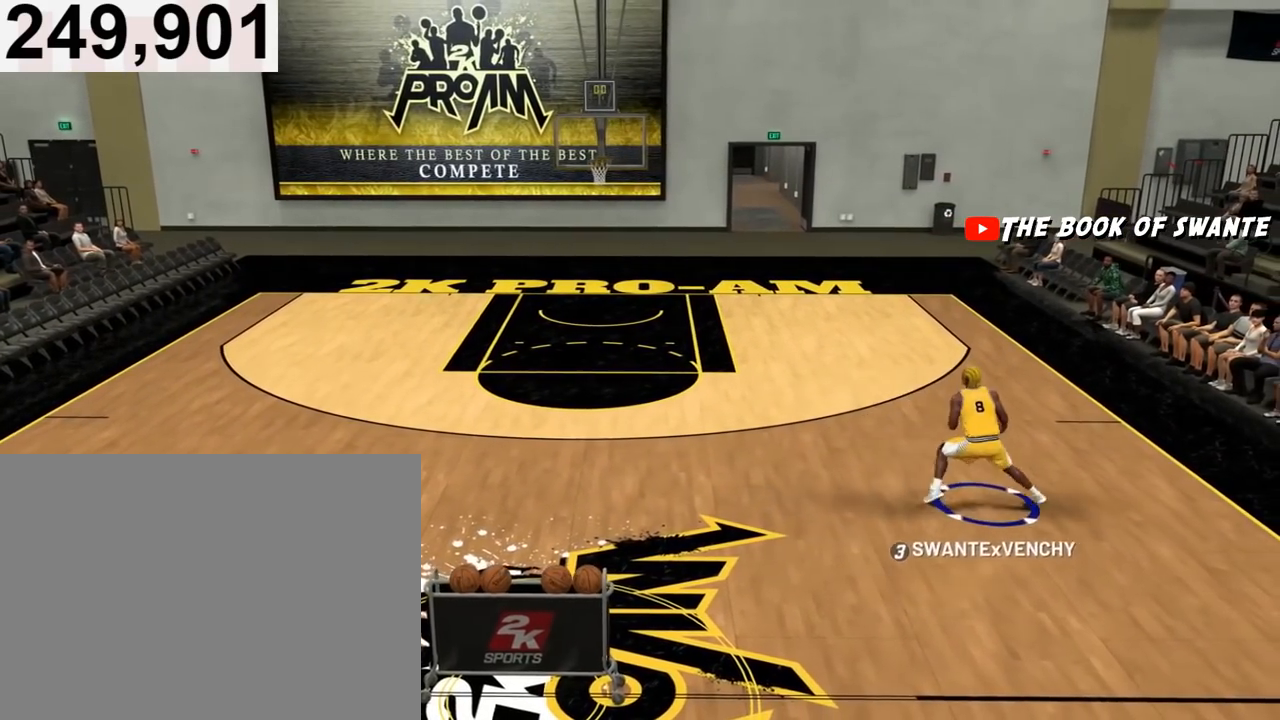
{"buttons": ["R2"], "left_stick": "up-left", "right_stick": "center", "events": [[283, "right_stick", "down-left"], [350, "right_stick", "center"], [483, "R2", "down"], [483, "left_stick", "up-left"]]}
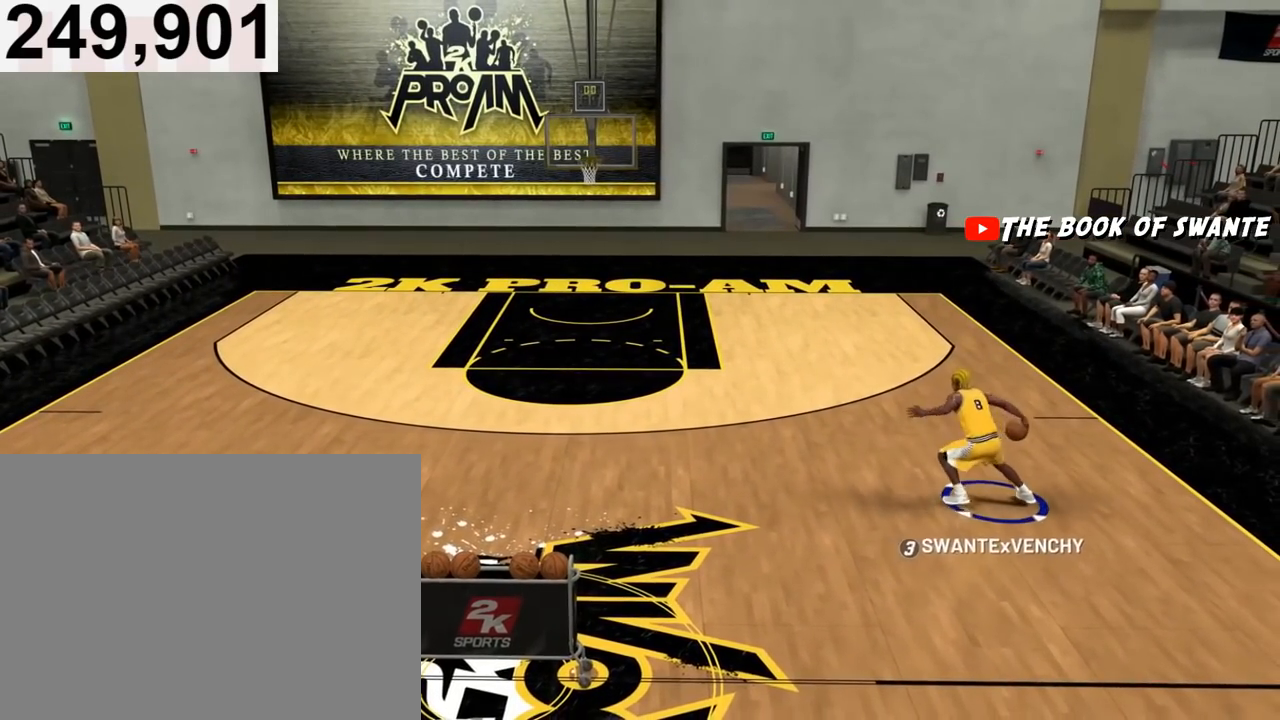
{"buttons": [], "left_stick": "center", "right_stick": "center", "events": [[217, "R2", "up"], [250, "left_stick", "center"]]}
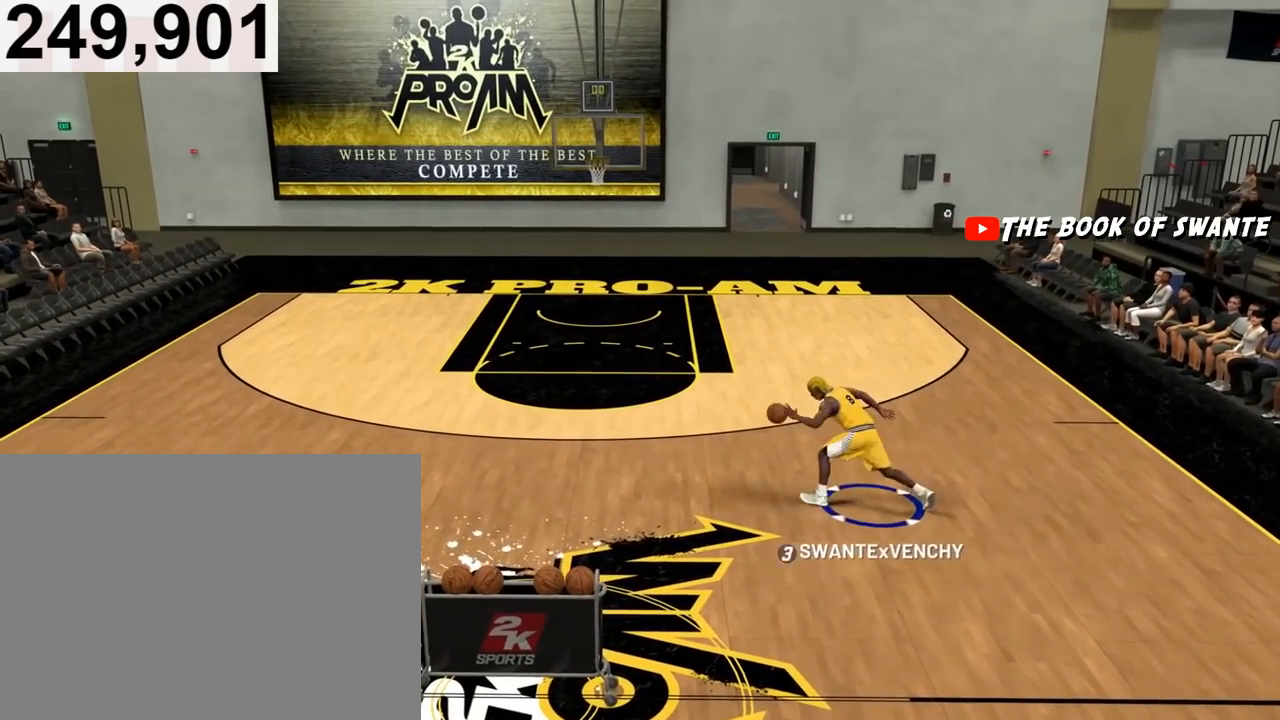
{"buttons": ["R2"], "left_stick": "up-right", "right_stick": "center", "events": [[83, "right_stick", "down-right"], [183, "right_stick", "center"], [283, "R2", "down"], [383, "left_stick", "up-right"]]}
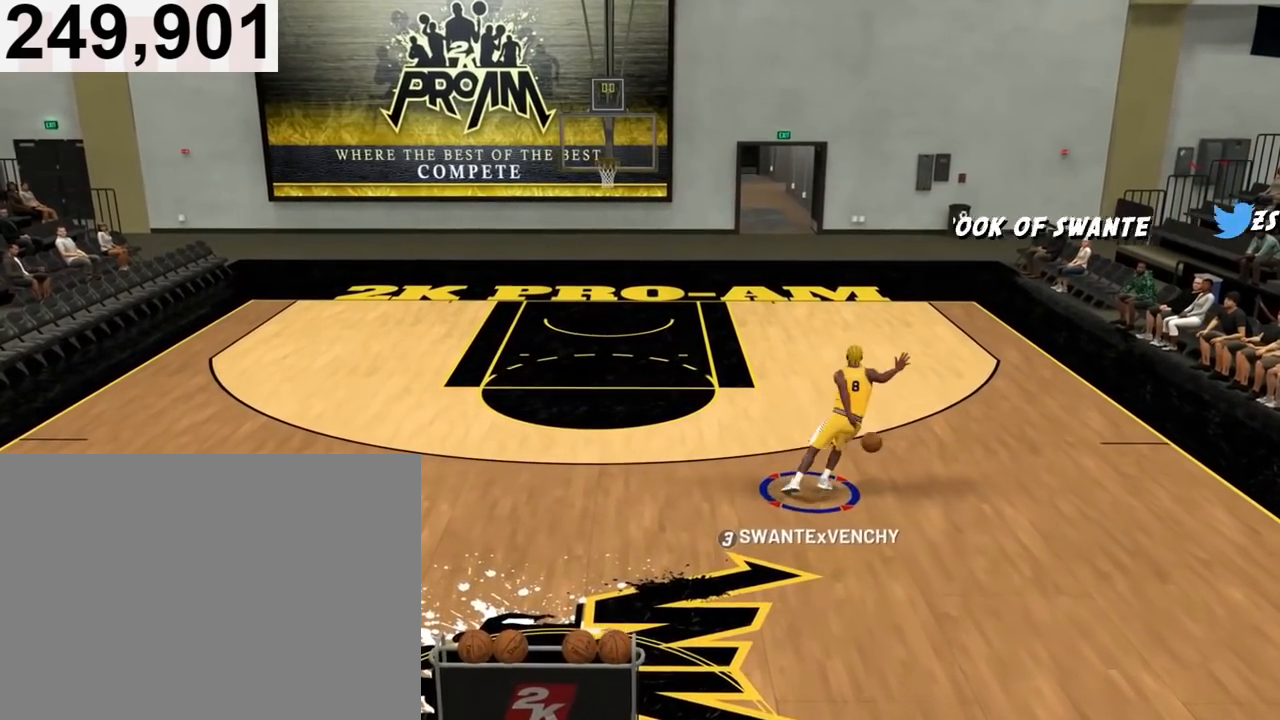
{"buttons": [], "left_stick": "center", "right_stick": "down-left", "events": [[283, "R2", "up"], [283, "left_stick", "center"], [450, "right_stick", "down-left"]]}
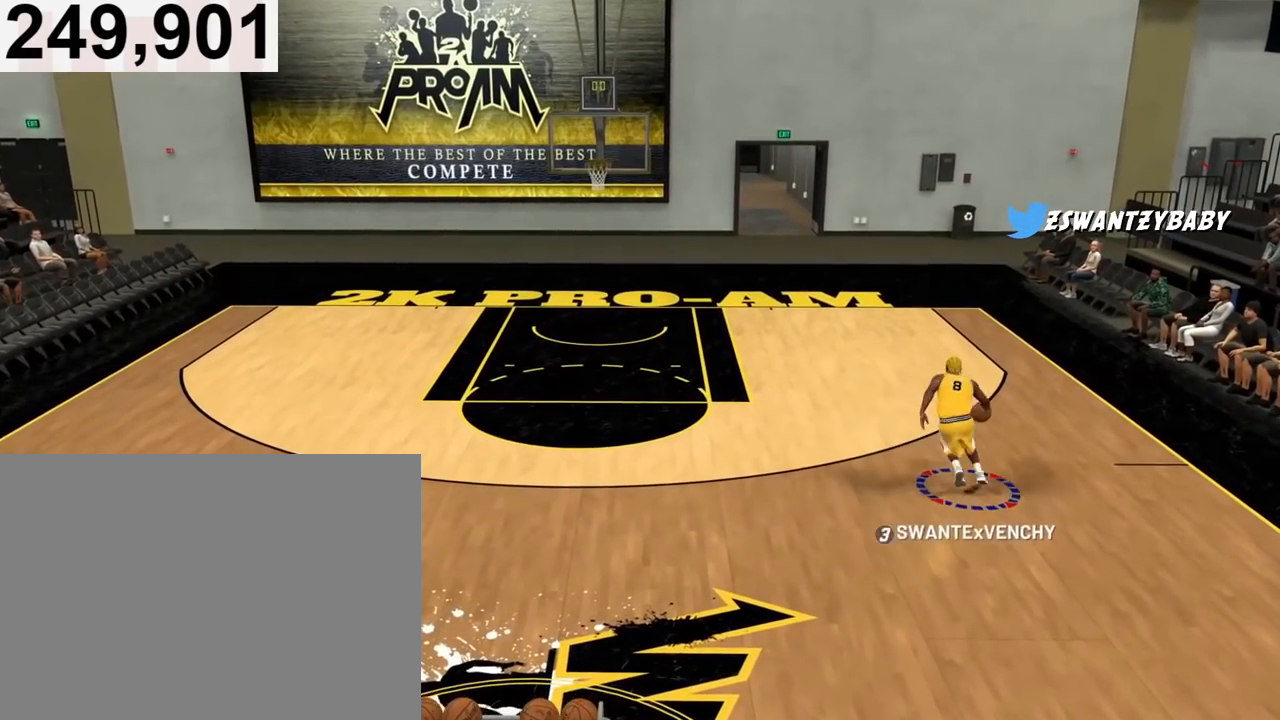
{"buttons": ["R2"], "left_stick": "up-left", "right_stick": "center", "events": [[50, "right_stick", "center"], [117, "R2", "down"], [217, "left_stick", "up-left"]]}
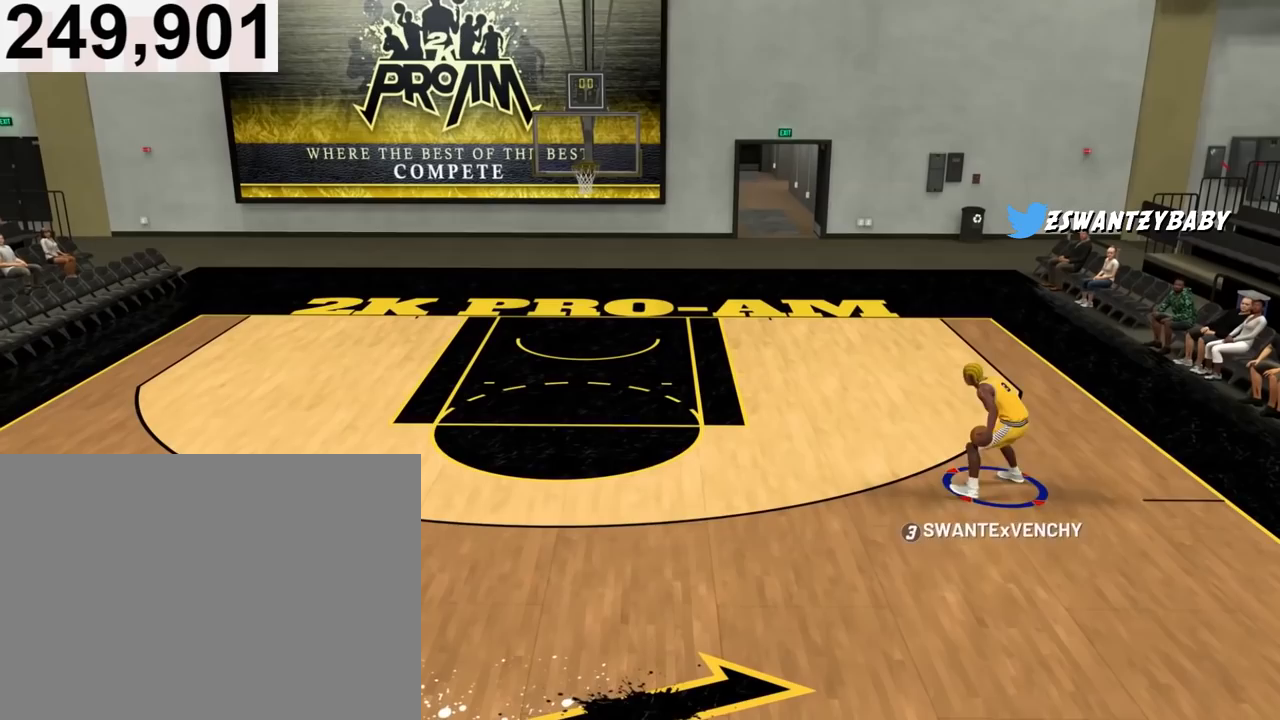
{"buttons": [], "left_stick": "center", "right_stick": "center", "events": [[450, "R2", "up"], [450, "left_stick", "center"]]}
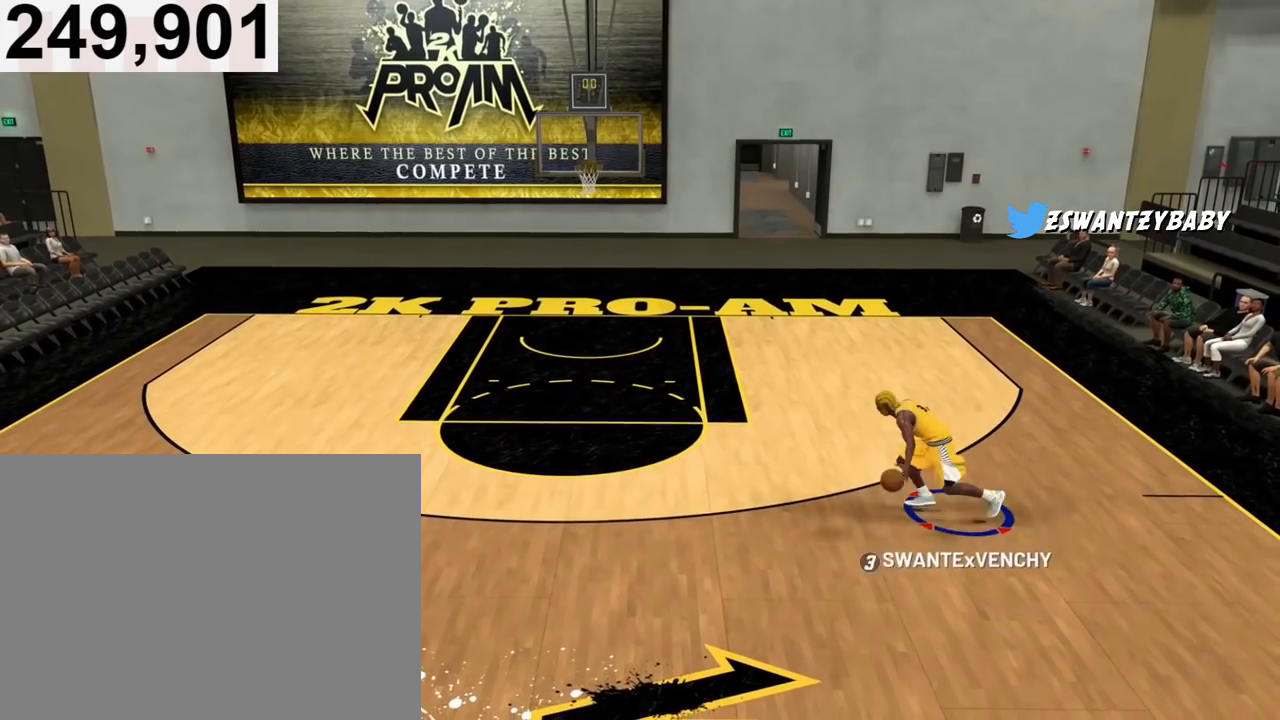
{"buttons": ["R2"], "left_stick": "up-right", "right_stick": "center", "events": [[317, "R2", "down"], [383, "left_stick", "up-right"]]}
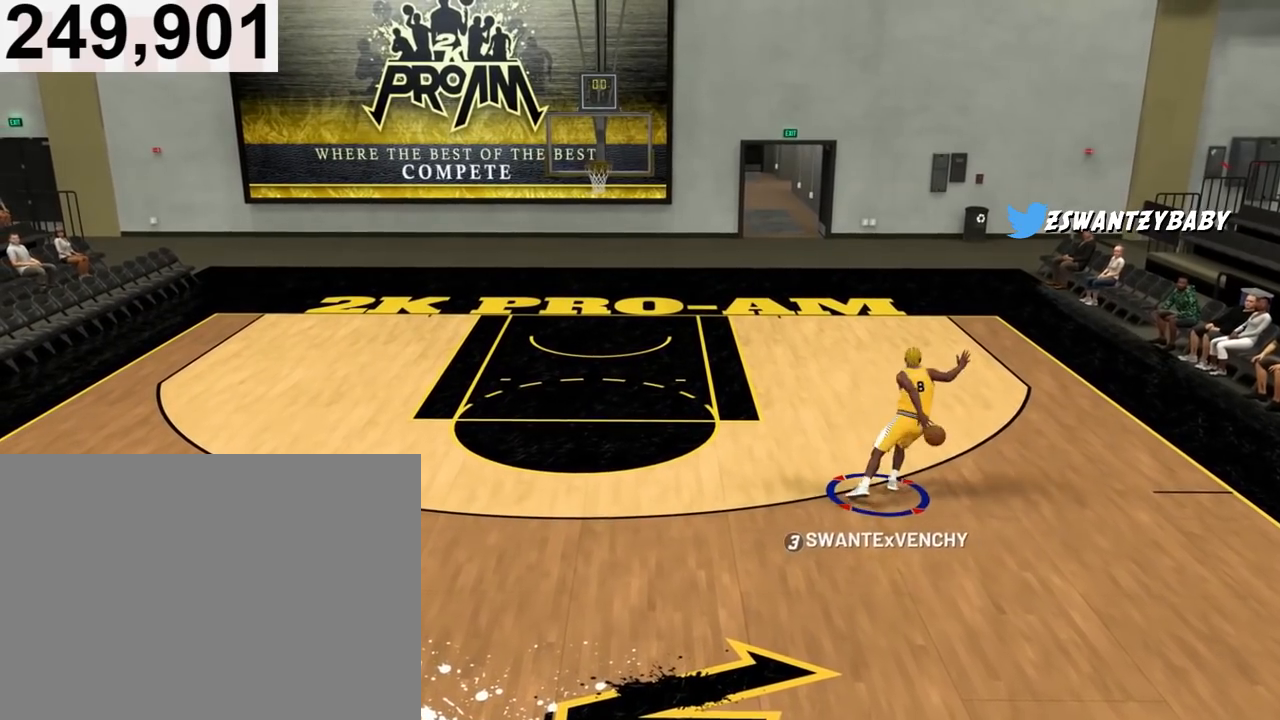
{"buttons": [], "left_stick": "center", "right_stick": "down-left", "events": [[217, "R2", "up"], [283, "left_stick", "center"], [483, "right_stick", "down-left"]]}
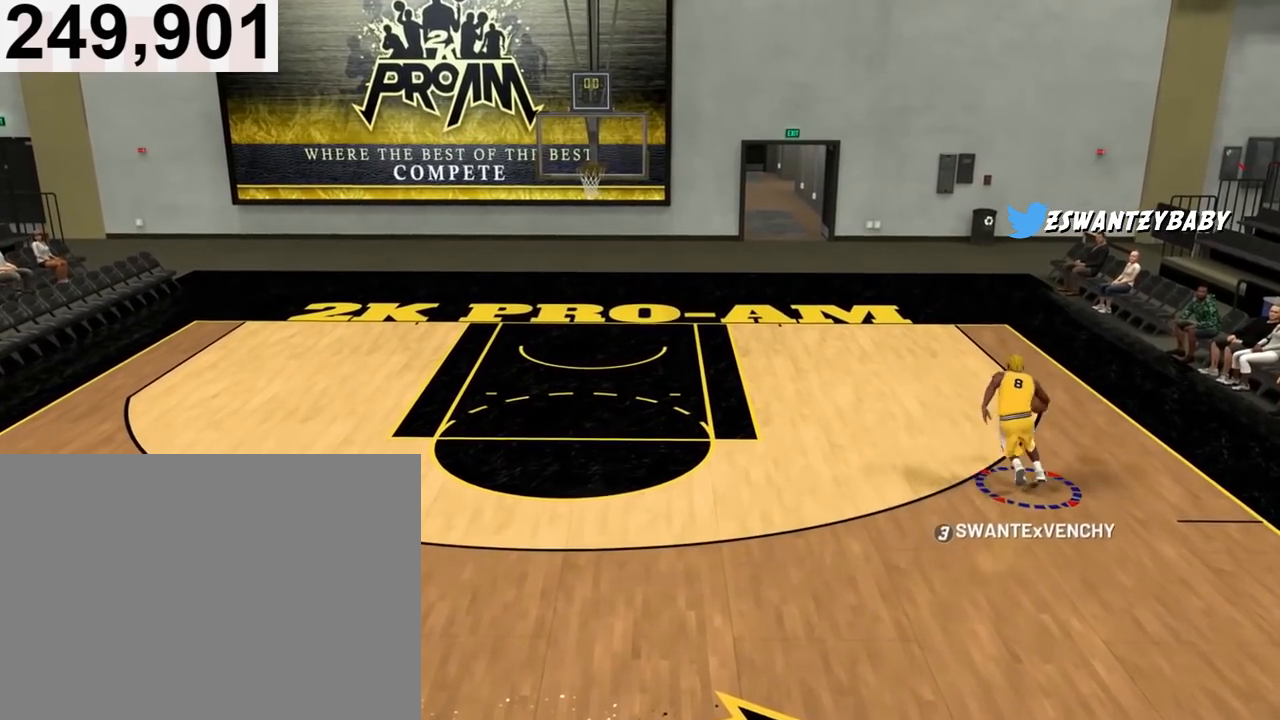
{"buttons": ["R2"], "left_stick": "left", "right_stick": "center", "events": [[50, "right_stick", "center"], [183, "R2", "down"], [183, "left_stick", "up-left"], [483, "left_stick", "left"]]}
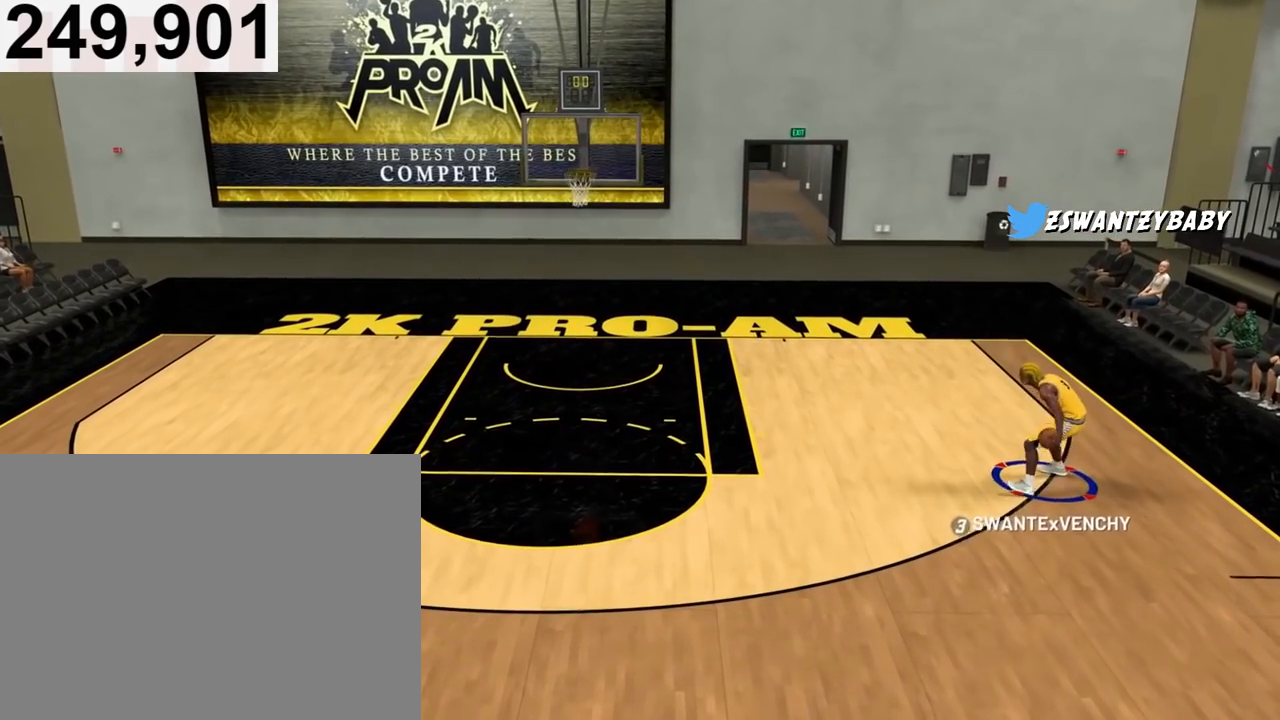
{"buttons": ["R2"], "left_stick": "down-left", "right_stick": "center", "events": [[250, "left_stick", "down-left"]]}
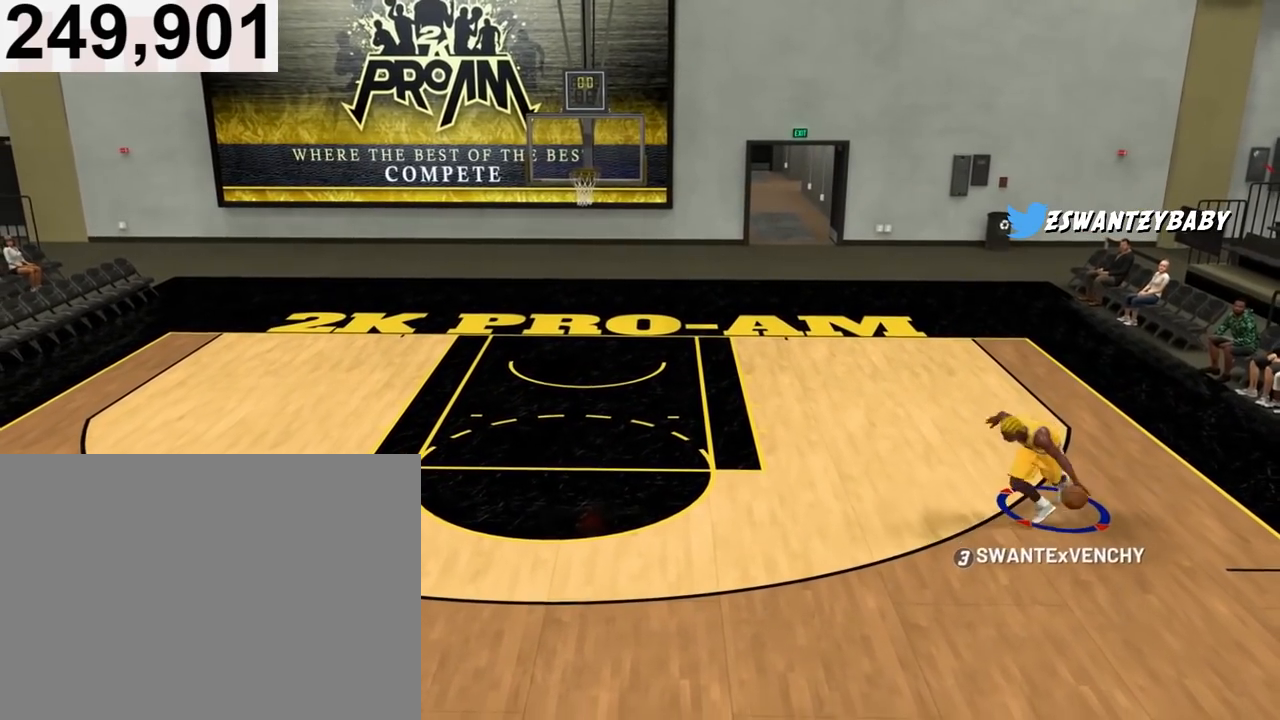
{"buttons": ["R2"], "left_stick": "down-left", "right_stick": "center", "events": []}
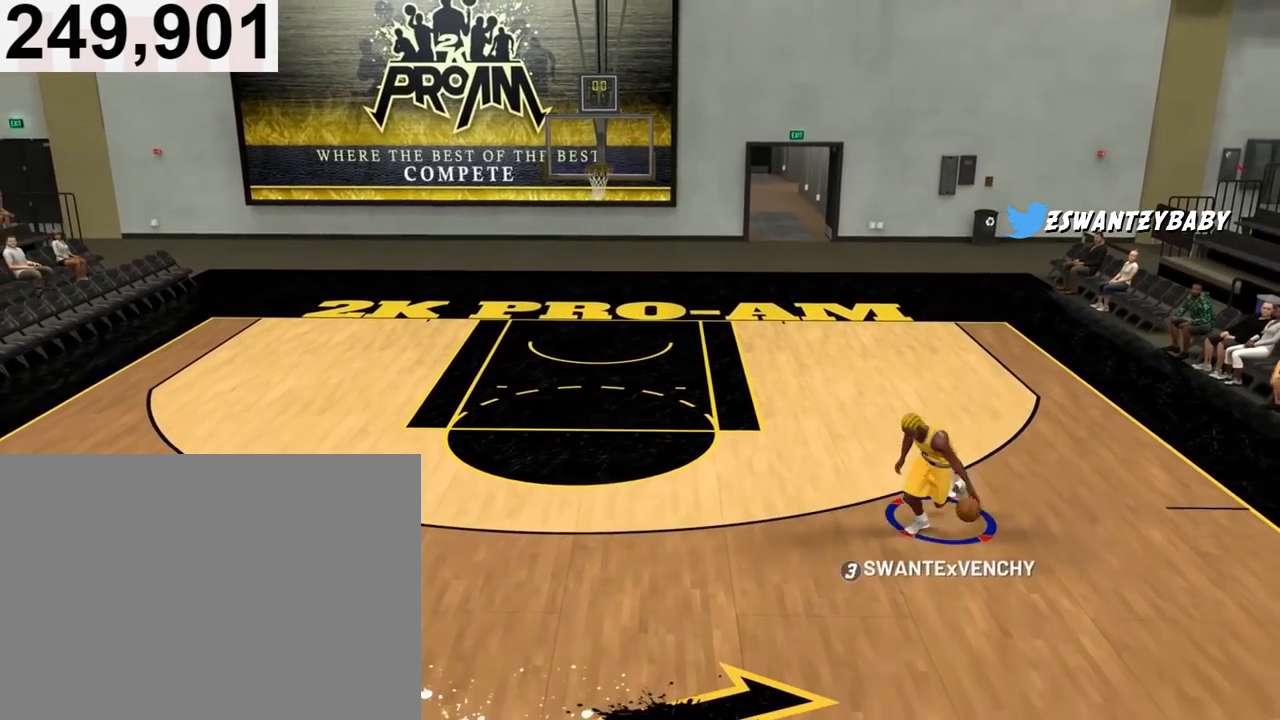
{"buttons": [], "left_stick": "center", "right_stick": "center", "events": [[83, "right_stick", "up-right"], [183, "right_stick", "center"], [317, "R2", "up"], [317, "left_stick", "center"]]}
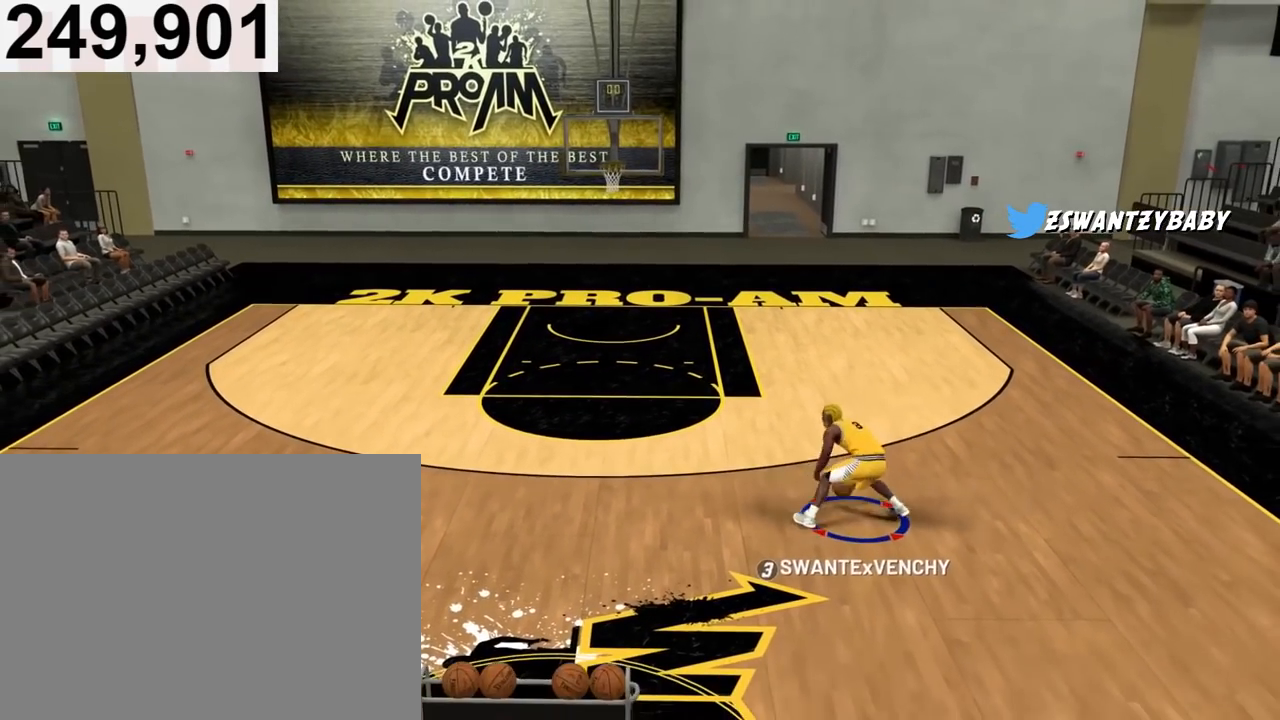
{"buttons": ["R2"], "left_stick": "down-left", "right_stick": "center", "events": [[383, "R2", "down"], [383, "left_stick", "down-left"]]}
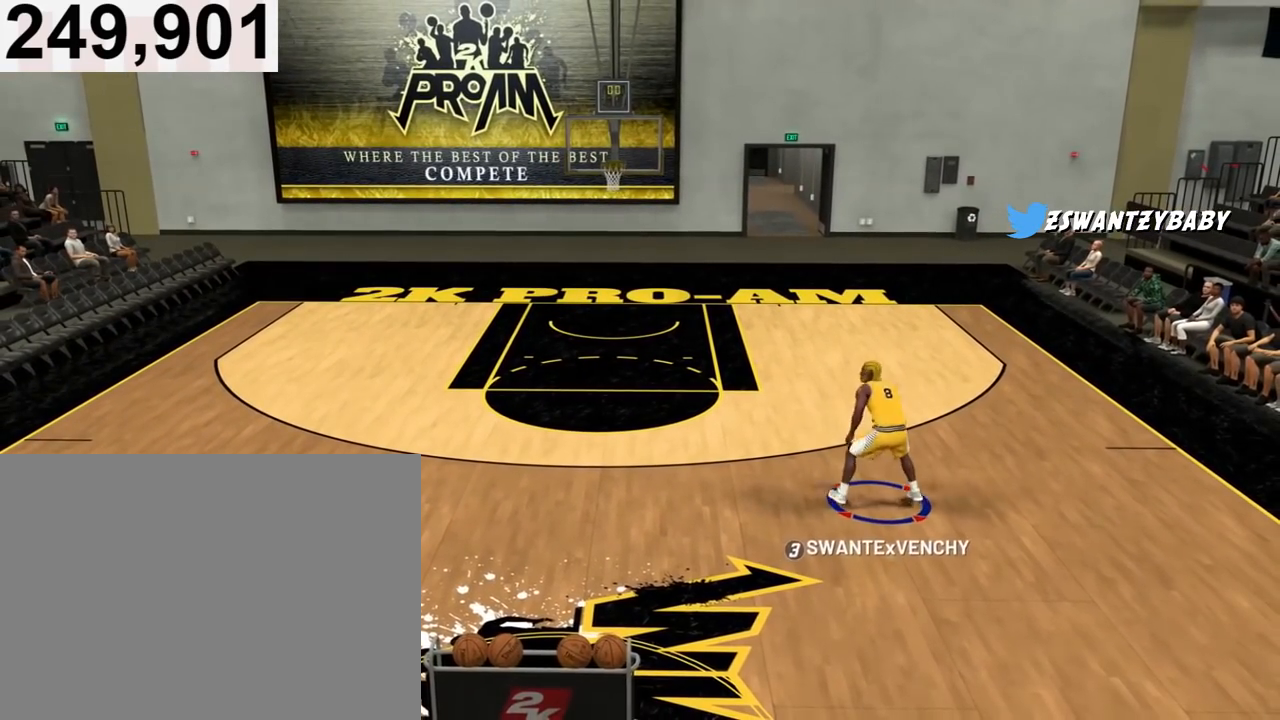
{"buttons": ["R2"], "left_stick": "down-left", "right_stick": "center", "events": []}
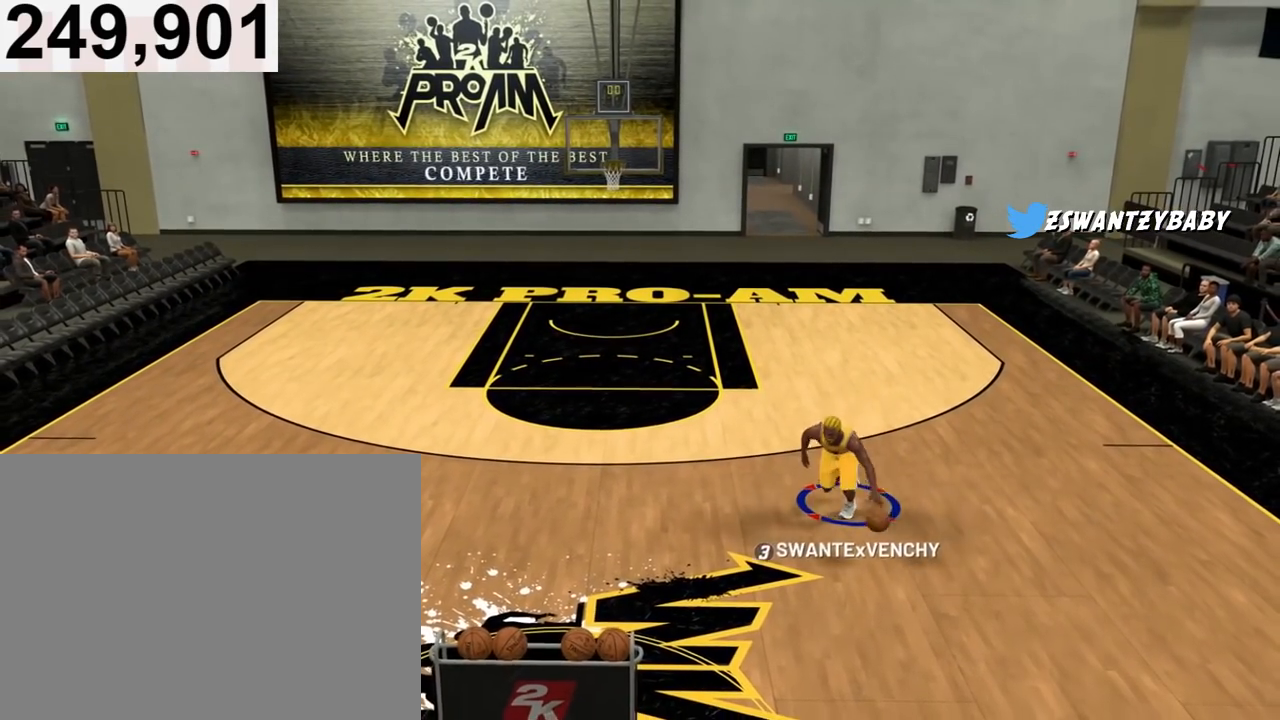
{"buttons": [], "left_stick": "center", "right_stick": "center", "events": [[317, "right_stick", "right"], [383, "right_stick", "center"], [417, "left_stick", "center"], [483, "R2", "up"]]}
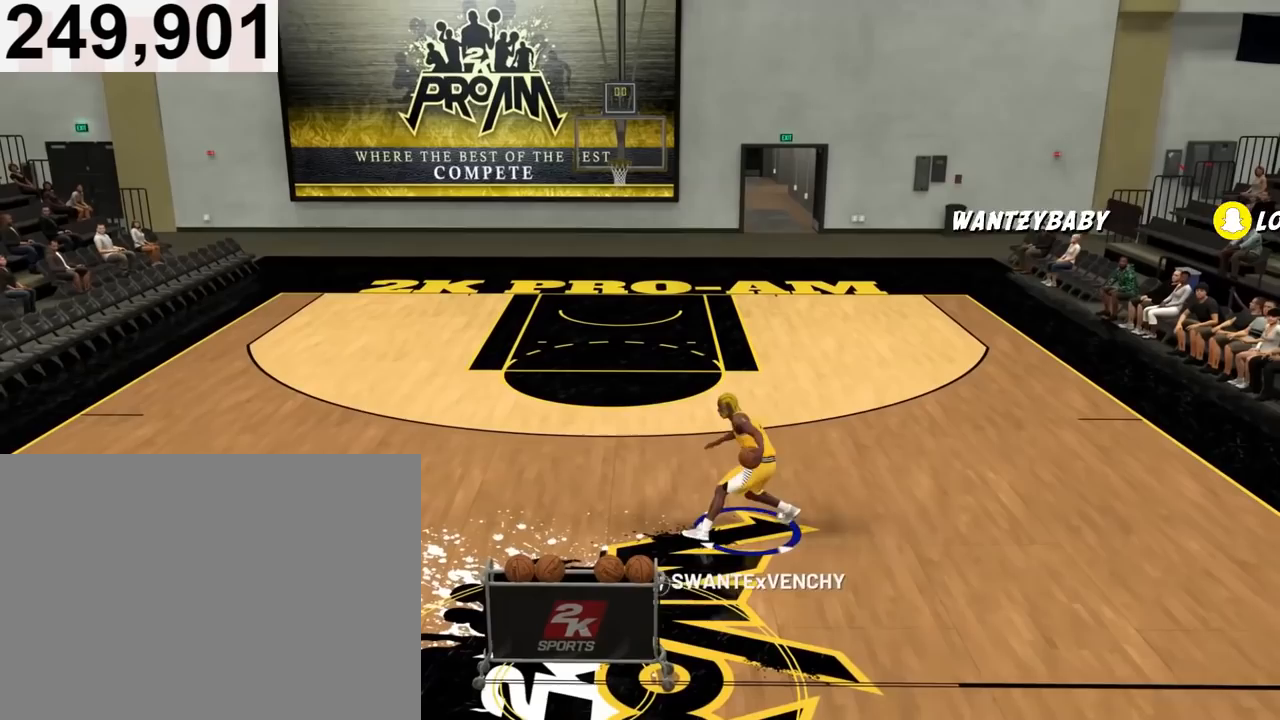
{"buttons": [], "left_stick": "center", "right_stick": "center", "events": []}
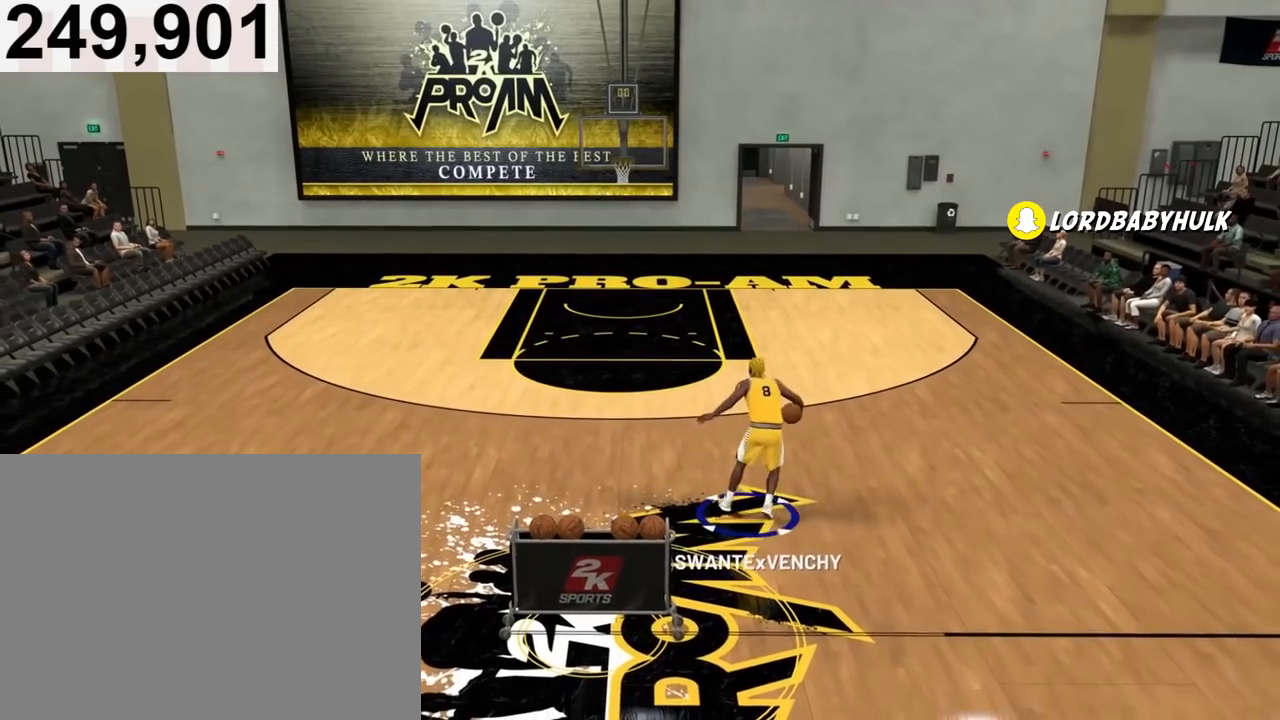
{"buttons": [], "left_stick": "center", "right_stick": "center", "events": []}
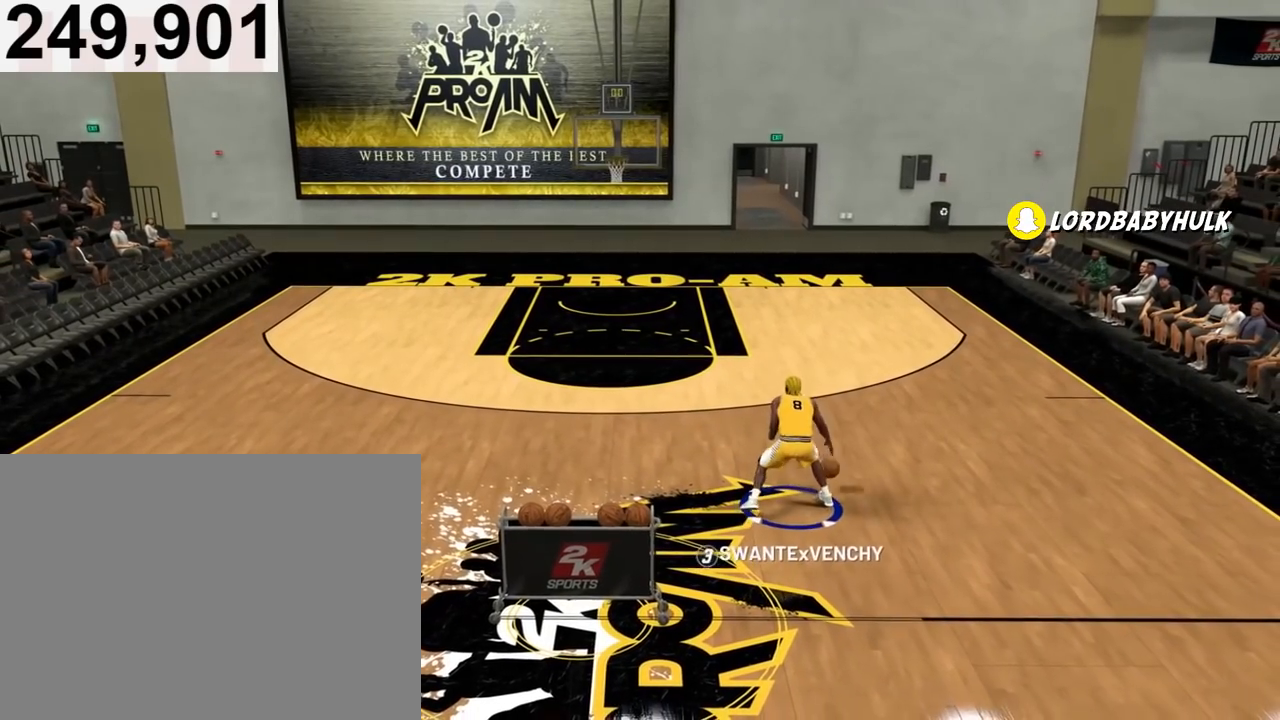
{"buttons": ["R2"], "left_stick": "up-left", "right_stick": "center", "events": [[50, "right_stick", "up"], [350, "right_stick", "down"], [417, "R2", "down"], [417, "left_stick", "up-left"], [417, "right_stick", "center"]]}
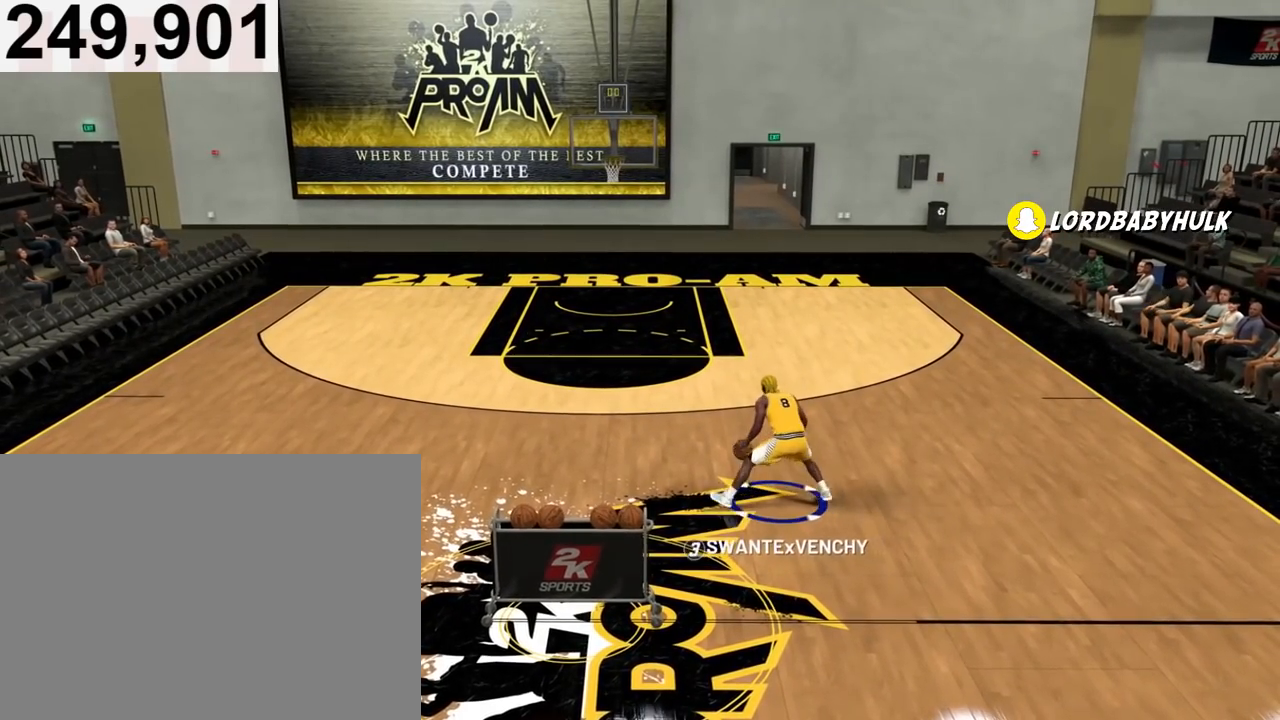
{"buttons": ["R2"], "left_stick": "up-left", "right_stick": "center", "events": []}
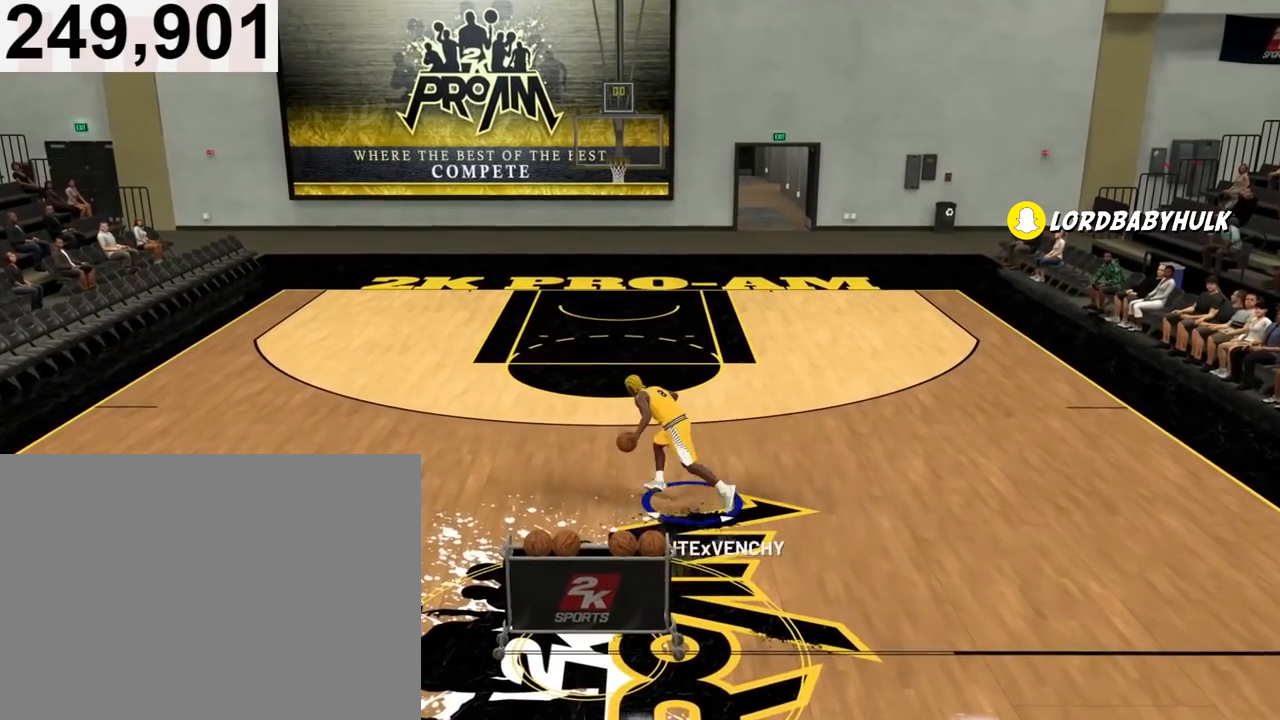
{"buttons": ["R2"], "left_stick": "up-right", "right_stick": "center", "events": [[17, "R2", "up"], [17, "left_stick", "center"], [217, "right_stick", "up"], [317, "right_stick", "center"], [383, "R2", "down"], [450, "left_stick", "up-right"]]}
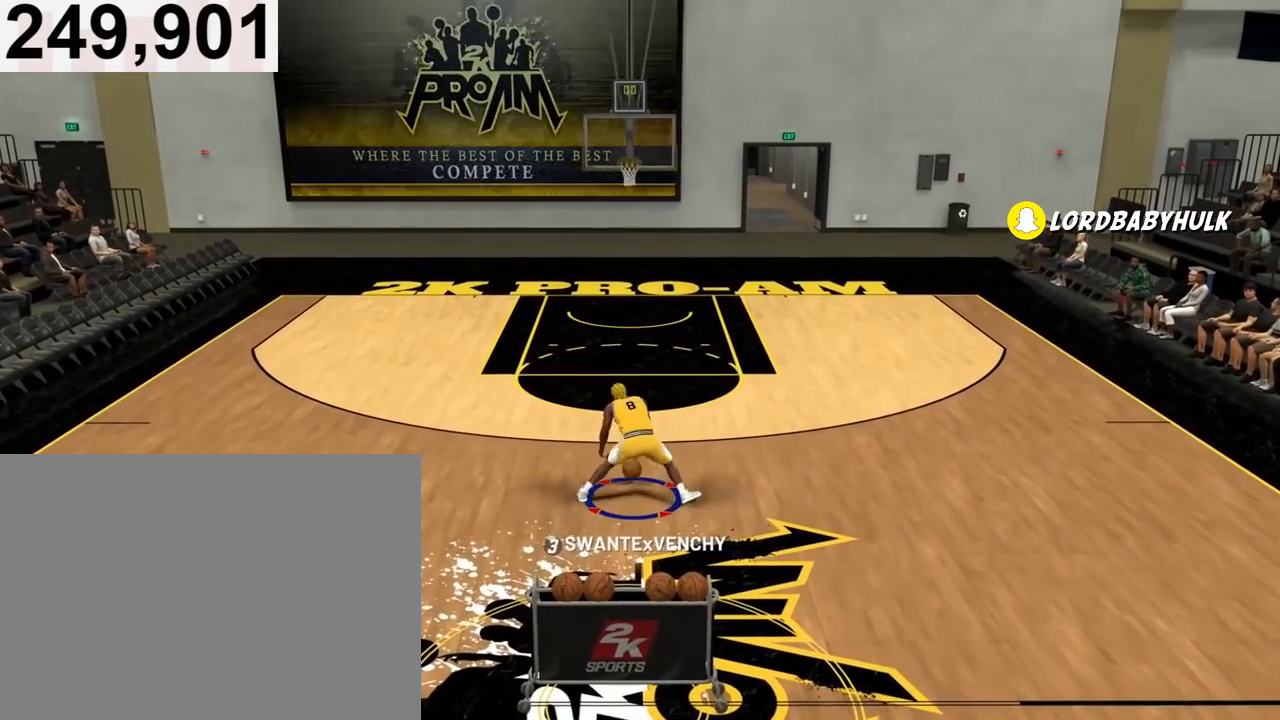
{"buttons": ["R2"], "left_stick": "up-right", "right_stick": "center", "events": []}